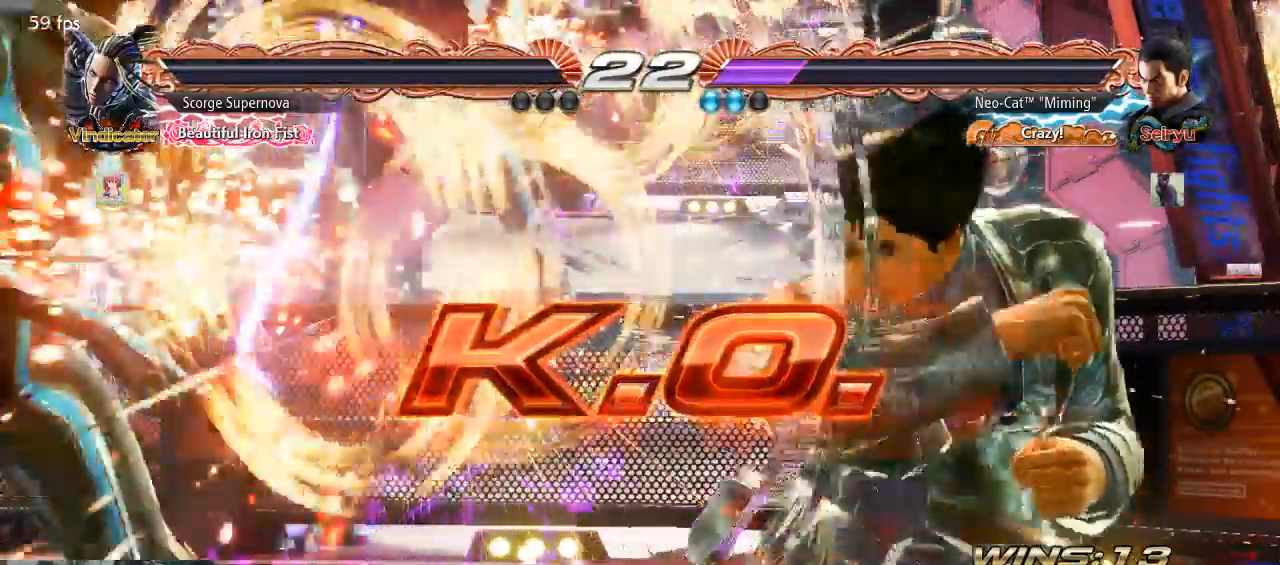
Gameplay with a controller (arcade stick); each line is a JSON object with the inputs held at the frame after it (dt_ms = milliseconds from this image to that frame). "button_events" lists button changes between this image and that frame as [ms after this image, input, new state], when the widget could be followed in between (sticks are given only as held states). Not read: L3 R3.
{"dt_ms": 1000, "buttons": [], "left_stick": "left"}
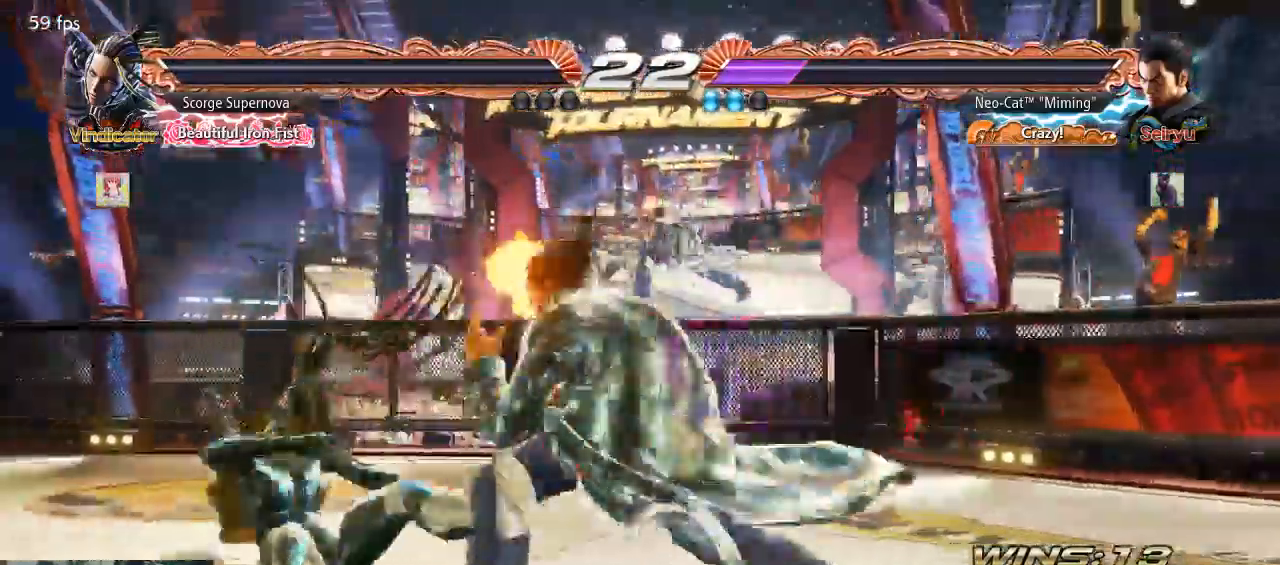
{"dt_ms": 500, "buttons": [], "left_stick": "left"}
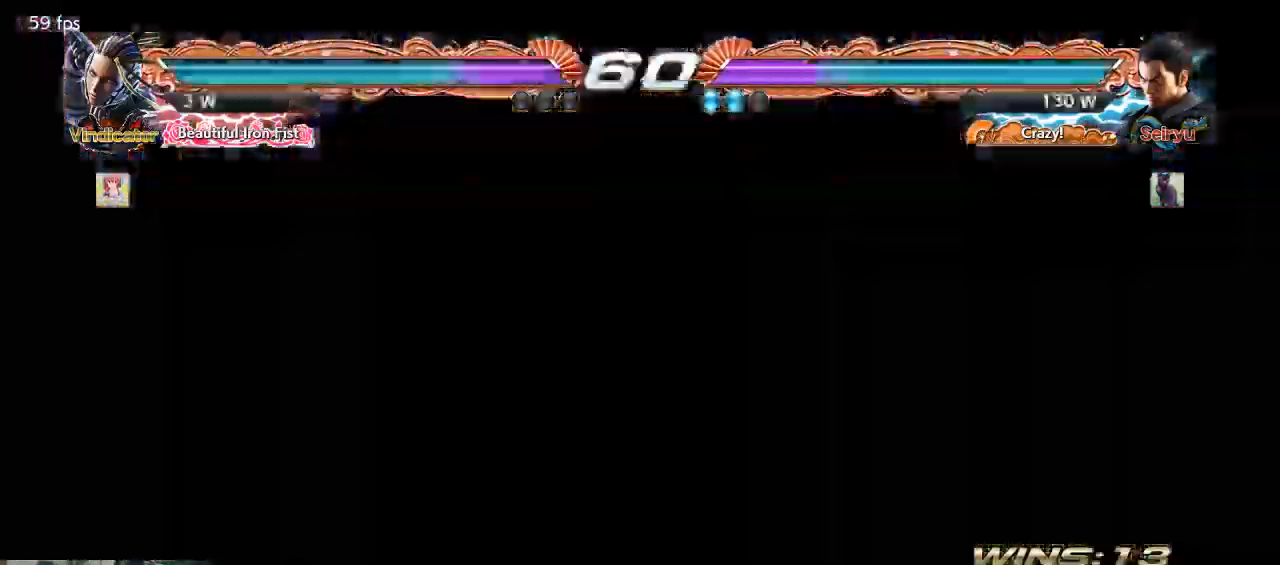
{"dt_ms": 500, "buttons": [], "left_stick": "center", "button_events": []}
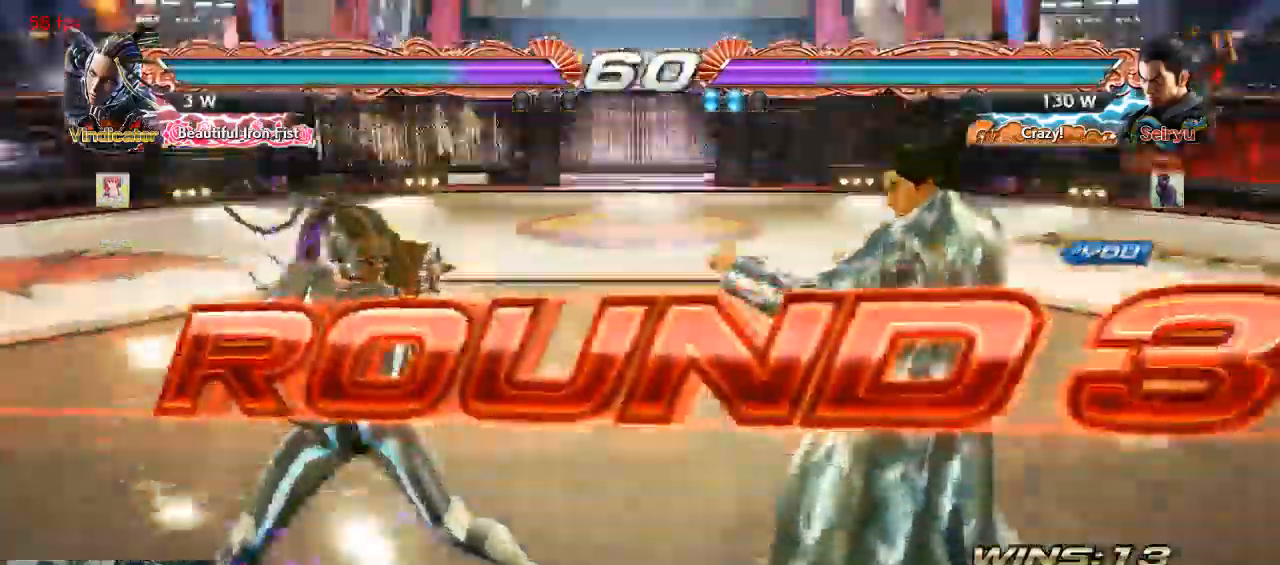
{"dt_ms": 500, "buttons": [], "left_stick": "center"}
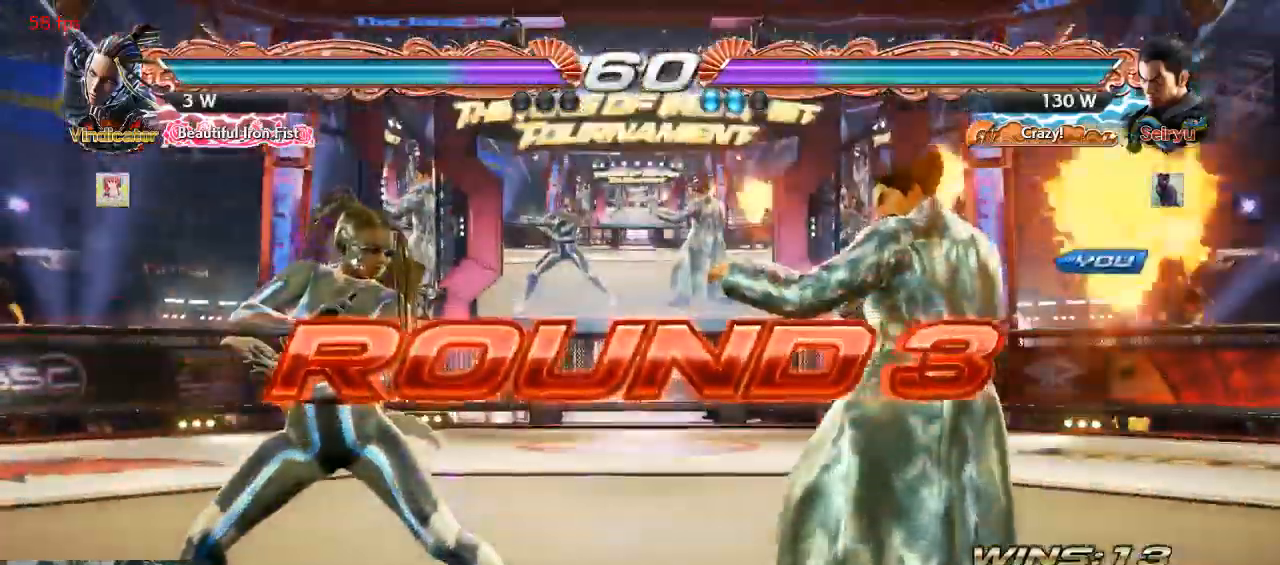
{"dt_ms": 500, "buttons": [], "left_stick": "center", "button_events": [[100, "SQUARE", "down"], [167, "SQUARE", "up"], [333, "CIRCLE", "down"], [333, "TRIANGLE", "down"], [433, "CIRCLE", "up"], [467, "TRIANGLE", "up"]]}
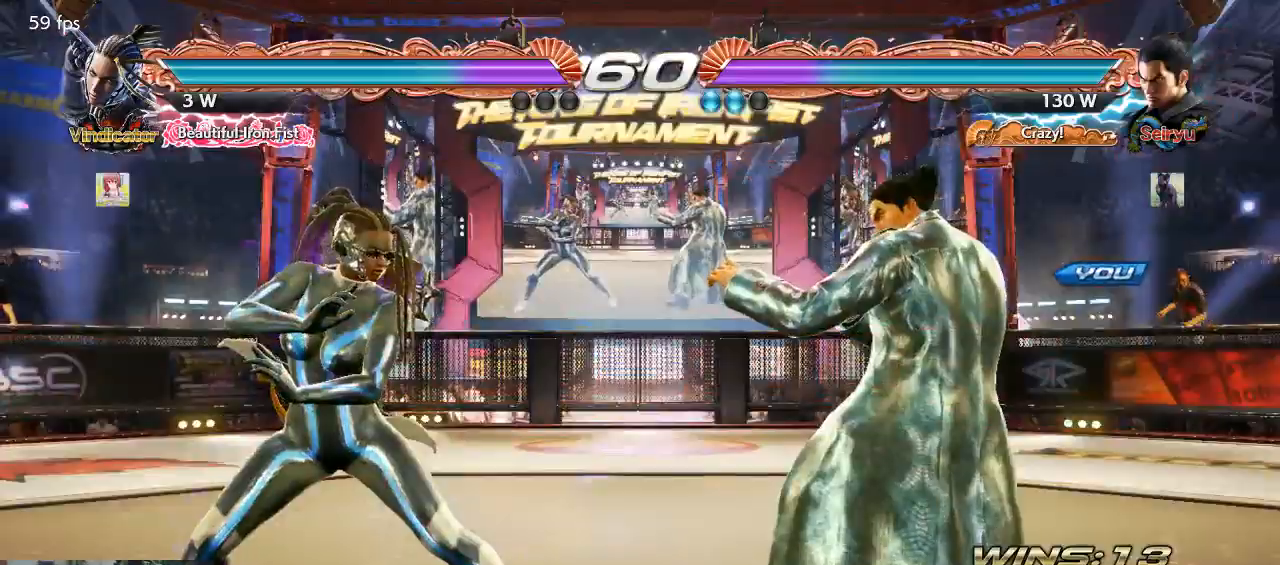
{"dt_ms": 500, "buttons": [], "left_stick": "center", "button_events": [[33, "CROSS", "down"], [67, "SQUARE", "down"], [133, "CROSS", "up"], [133, "TRIANGLE", "down"], [200, "SQUARE", "up"], [233, "CIRCLE", "down"], [233, "TRIANGLE", "up"], [300, "CIRCLE", "up"], [300, "CROSS", "down"], [333, "CROSS", "up"]]}
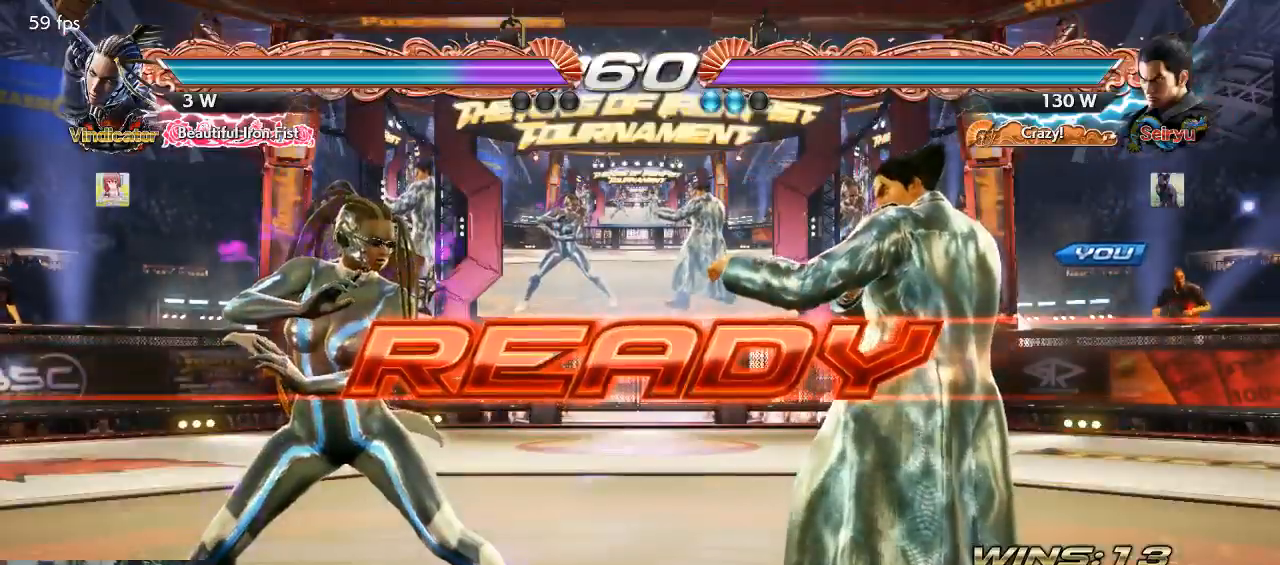
{"dt_ms": 500, "buttons": [], "left_stick": "center", "button_events": []}